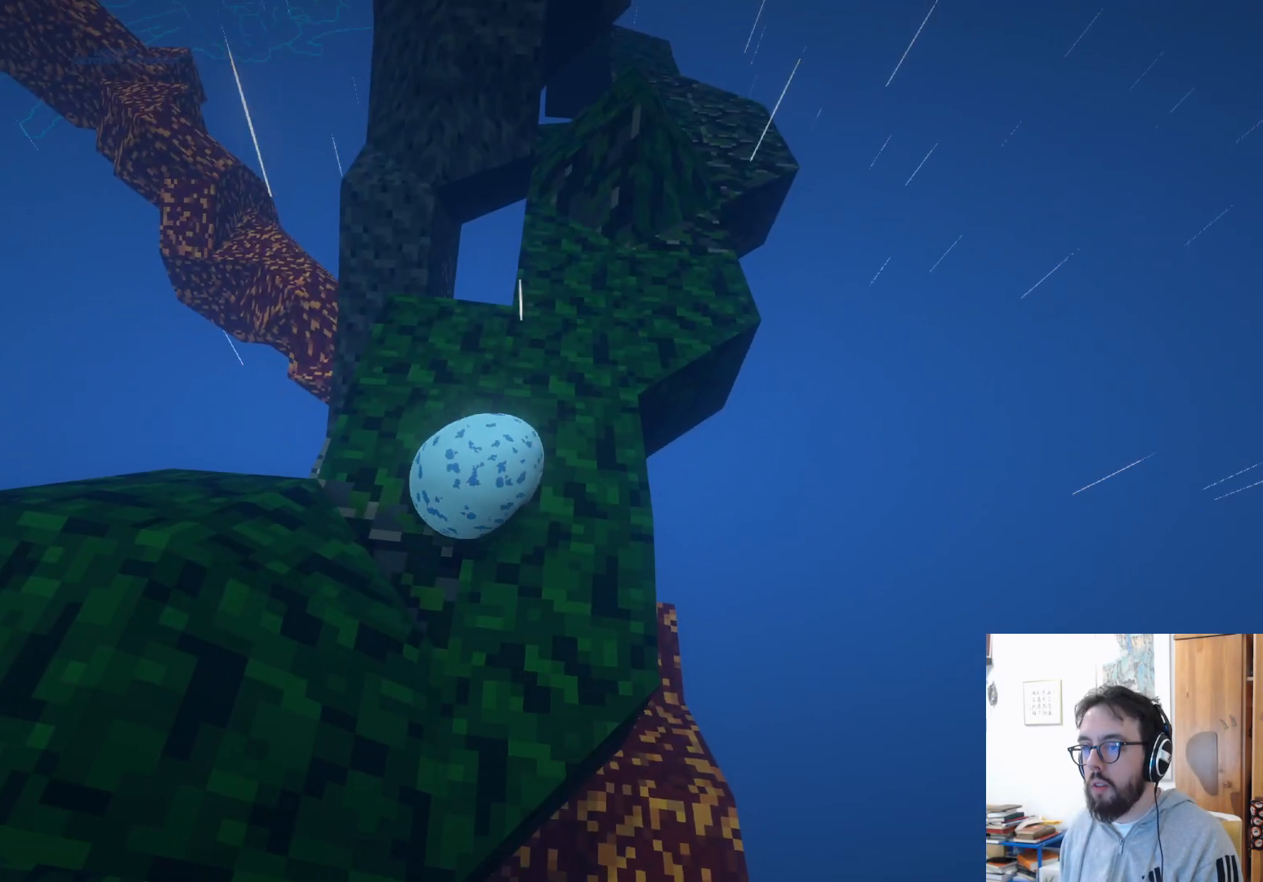
Gameplay with a controller (Xbox layout); each line is a JSON object with the inputs held at the frame after it. "events" lists button and stick changes between this image and that frame as [ms after this image, input, new state], when the widget could be followed in between. Not read: R3.
{"buttons": [], "left_stick": "up", "right_stick": "center", "events": [[50, "left_stick", "center"], [83, "right_stick", "down-right"], [150, "left_stick", "up"], [316, "right_stick", "center"]]}
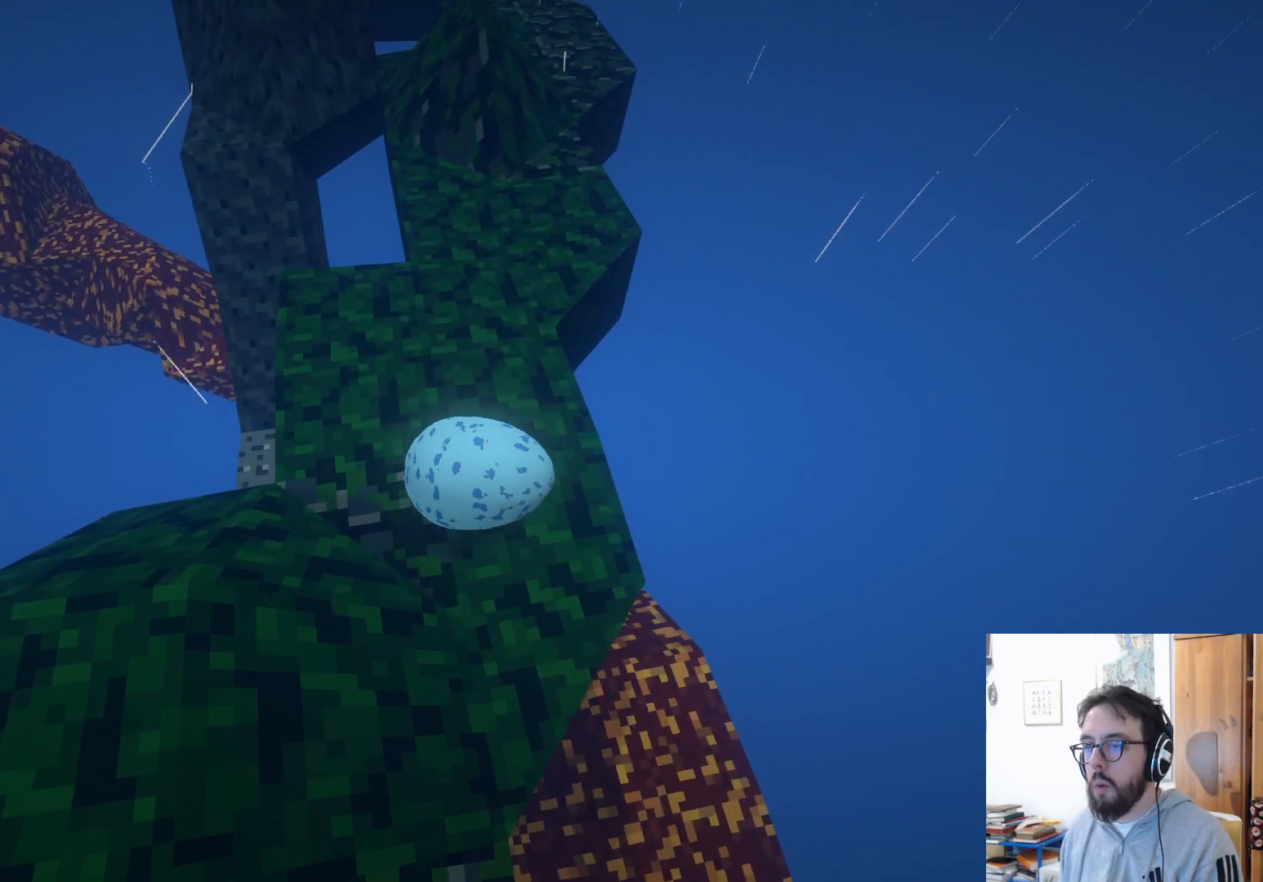
{"buttons": [], "left_stick": "up-right", "right_stick": "center", "events": [[350, "R2", "down"], [350, "left_stick", "up-right"], [416, "R2", "up"]]}
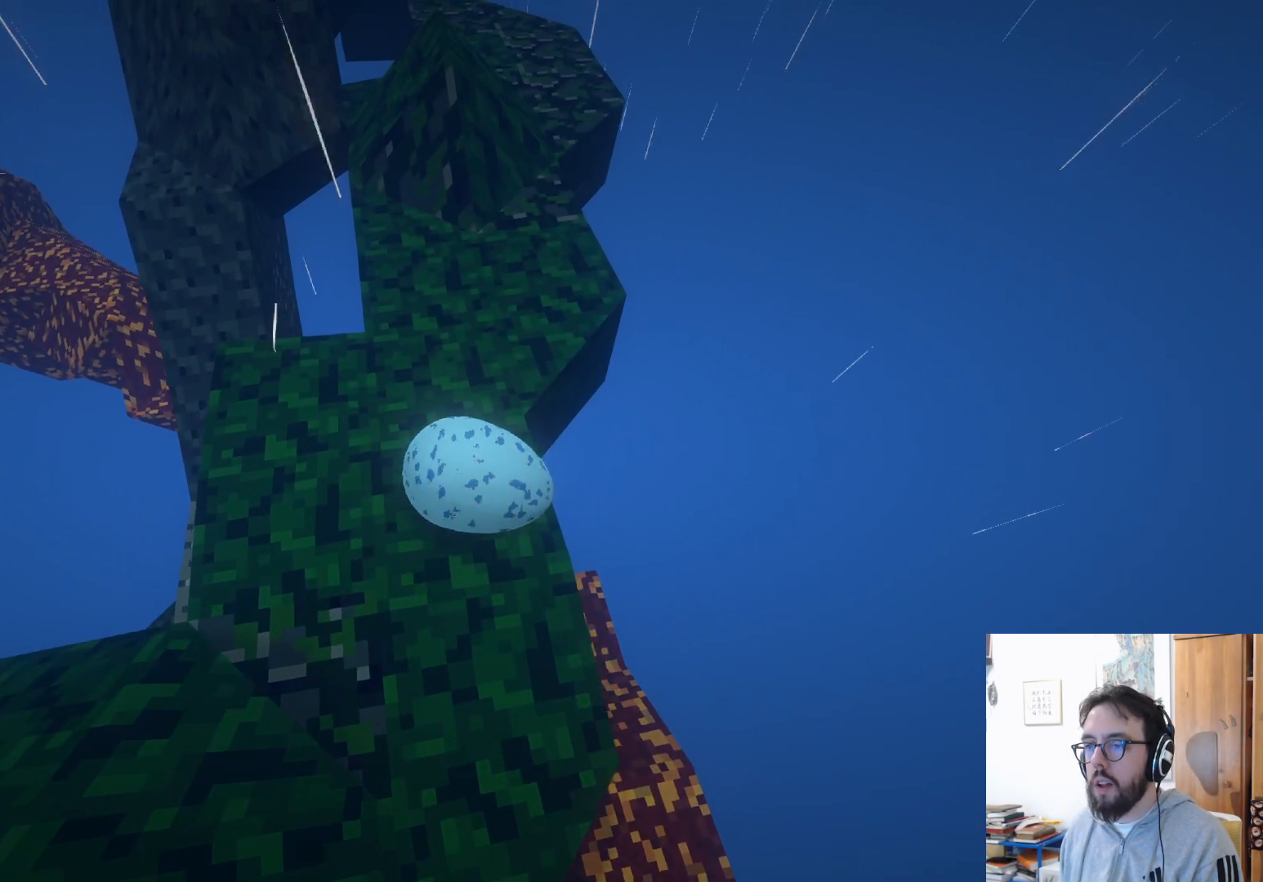
{"buttons": [], "left_stick": "center", "right_stick": "center", "events": [[83, "left_stick", "up"], [450, "left_stick", "center"]]}
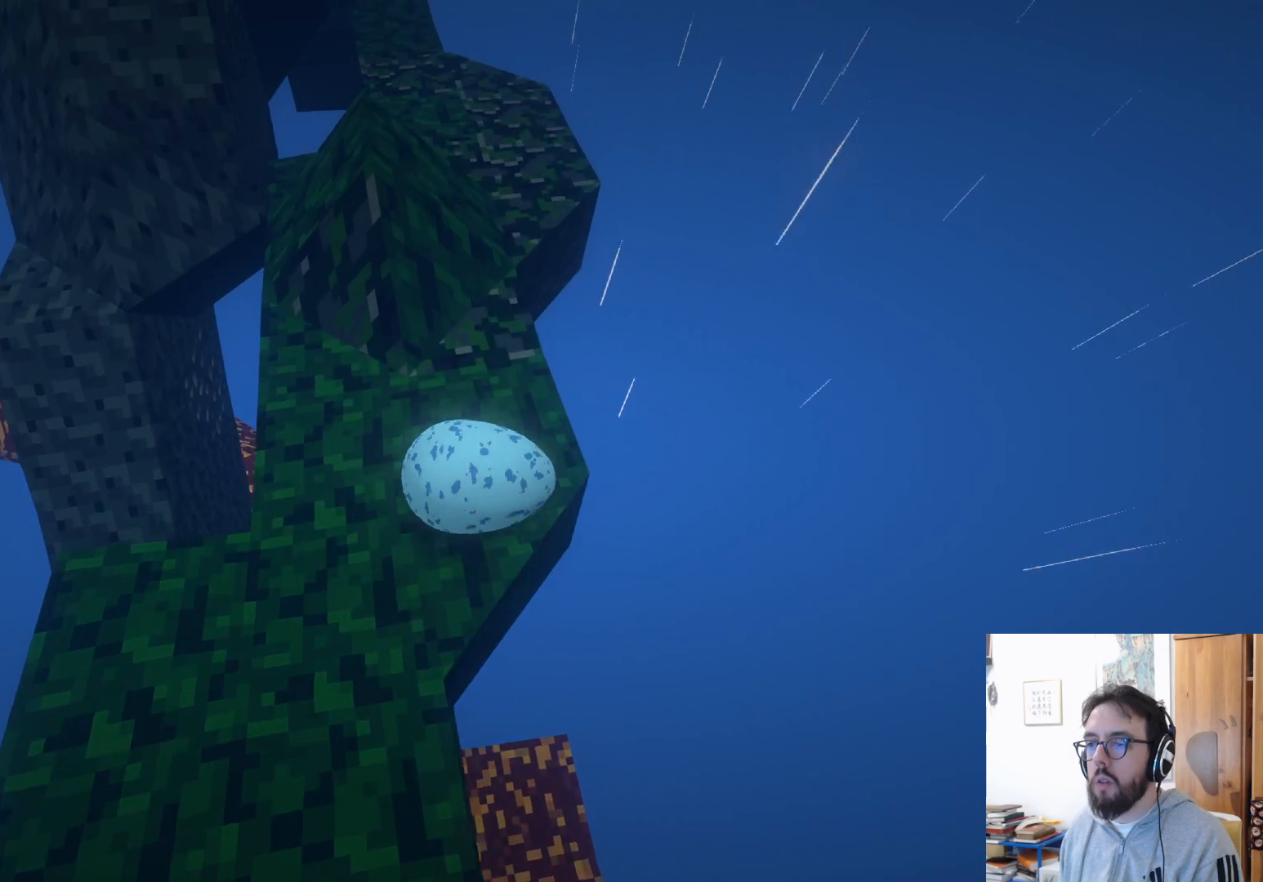
{"buttons": [], "left_stick": "left", "right_stick": "up-left", "events": [[200, "A", "down"], [216, "left_stick", "left"], [283, "A", "up"], [466, "right_stick", "up-left"]]}
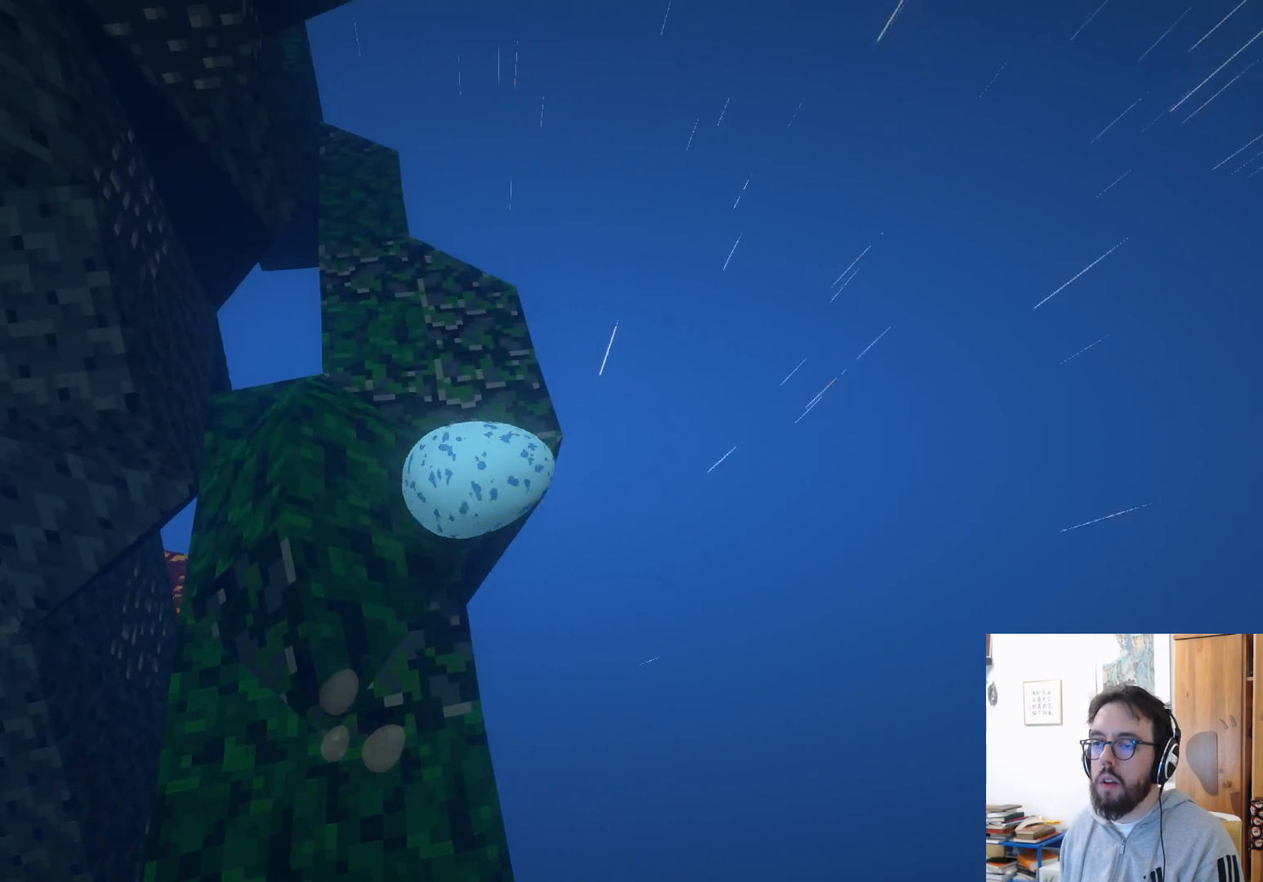
{"buttons": [], "left_stick": "up-left", "right_stick": "up-left", "events": [[250, "right_stick", "center"], [283, "left_stick", "up-left"], [483, "right_stick", "up-left"]]}
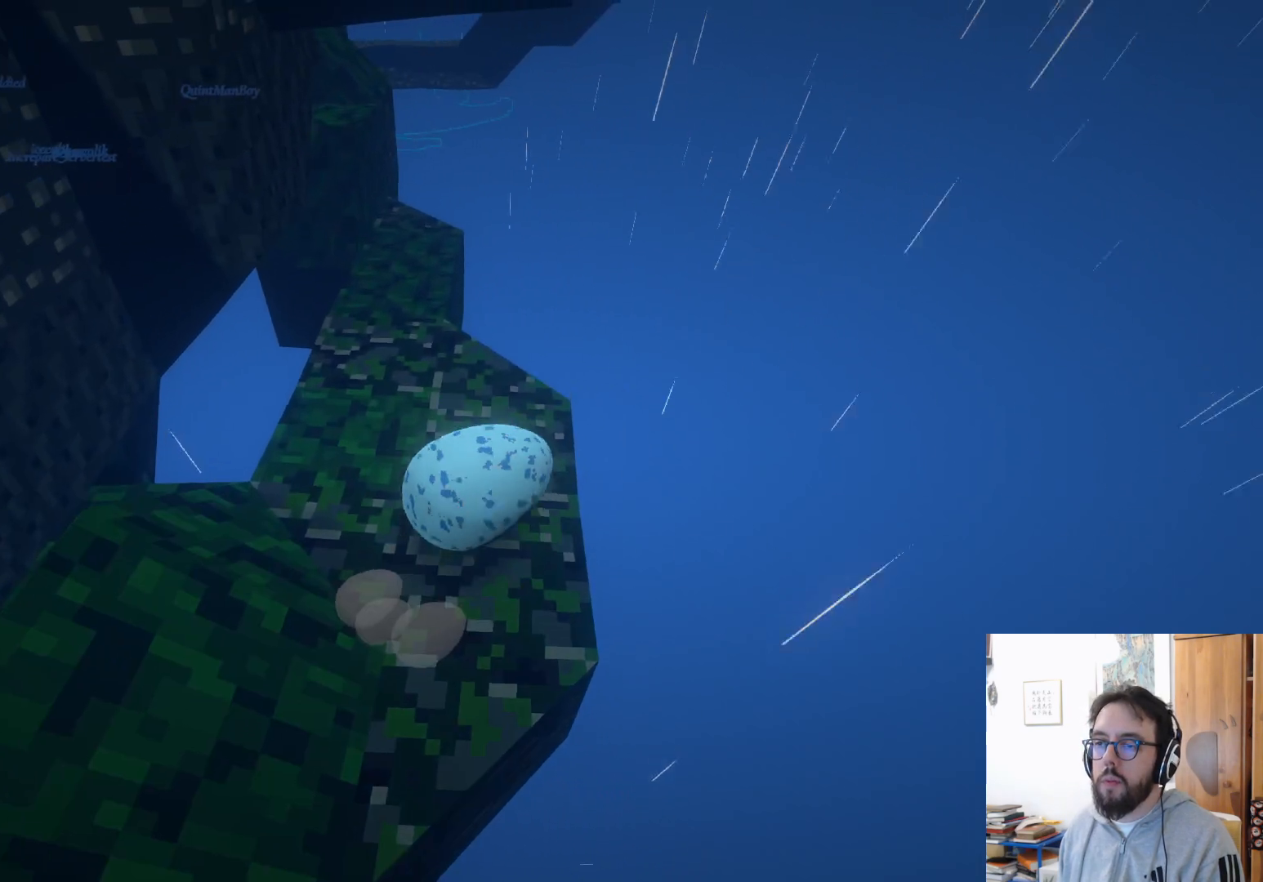
{"buttons": [], "left_stick": "down", "right_stick": "center", "events": [[66, "left_stick", "center"], [216, "left_stick", "down"], [250, "right_stick", "center"]]}
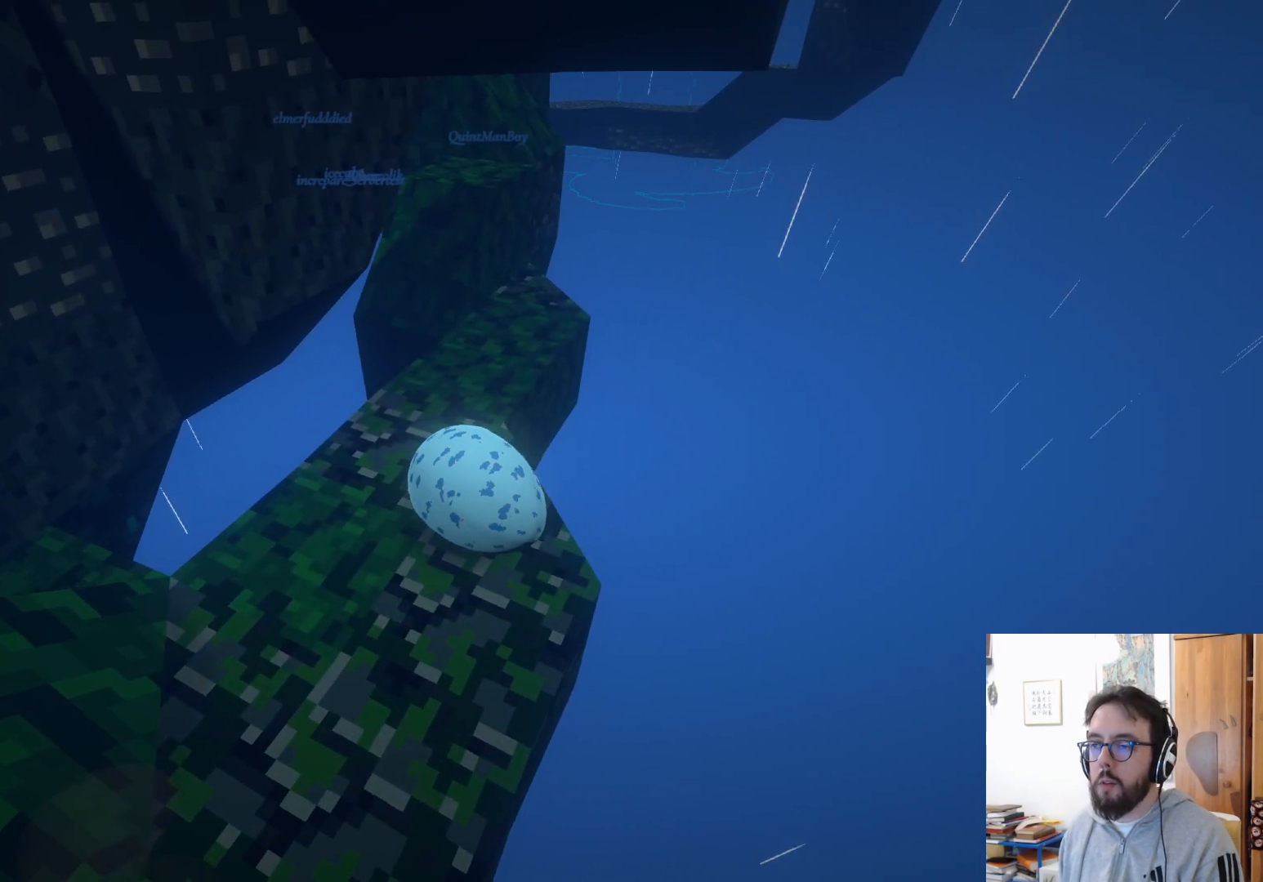
{"buttons": [], "left_stick": "center", "right_stick": "center", "events": [[50, "left_stick", "down-left"], [183, "left_stick", "down"], [400, "left_stick", "center"]]}
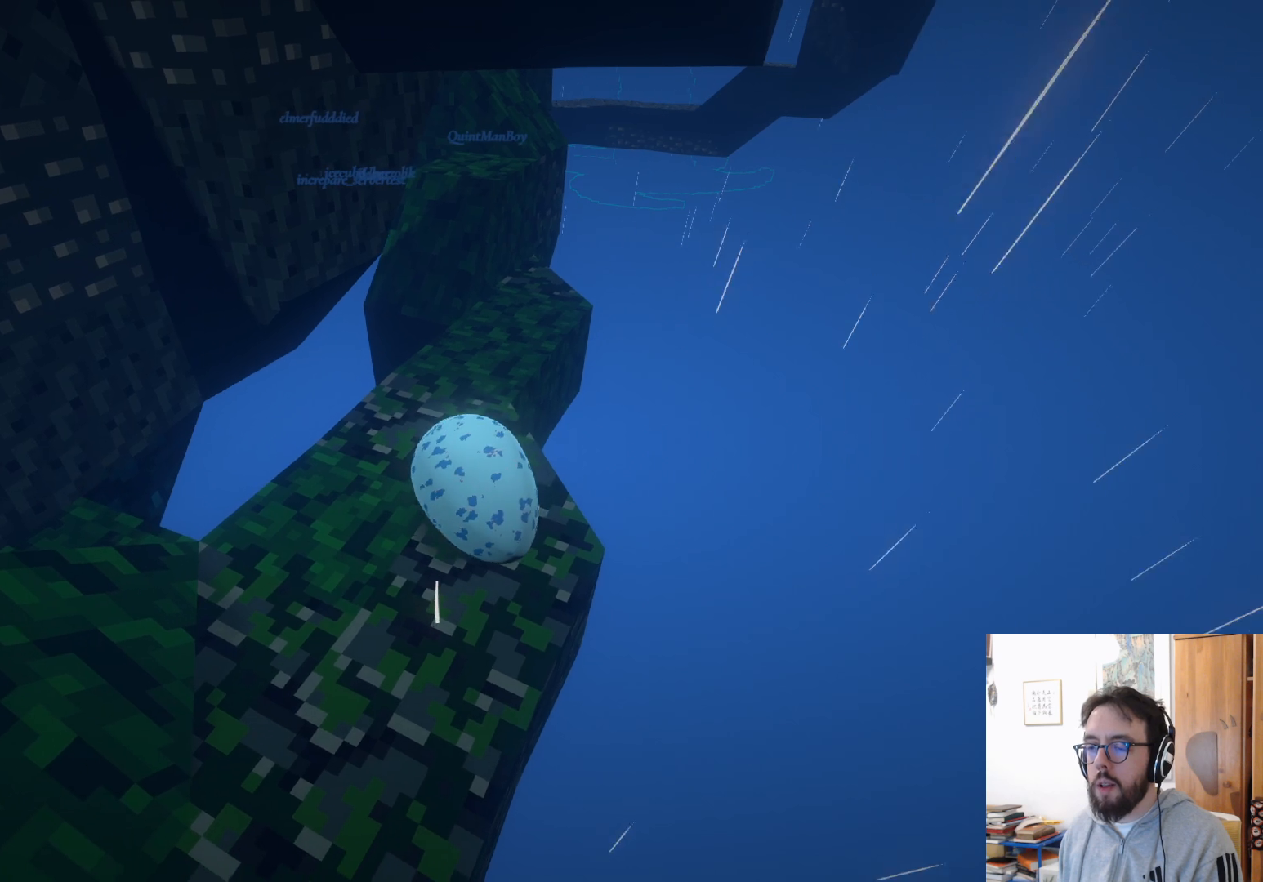
{"buttons": [], "left_stick": "up-right", "right_stick": "center", "events": [[200, "left_stick", "up"], [266, "left_stick", "up-right"], [300, "right_stick", "down-right"], [500, "right_stick", "center"]]}
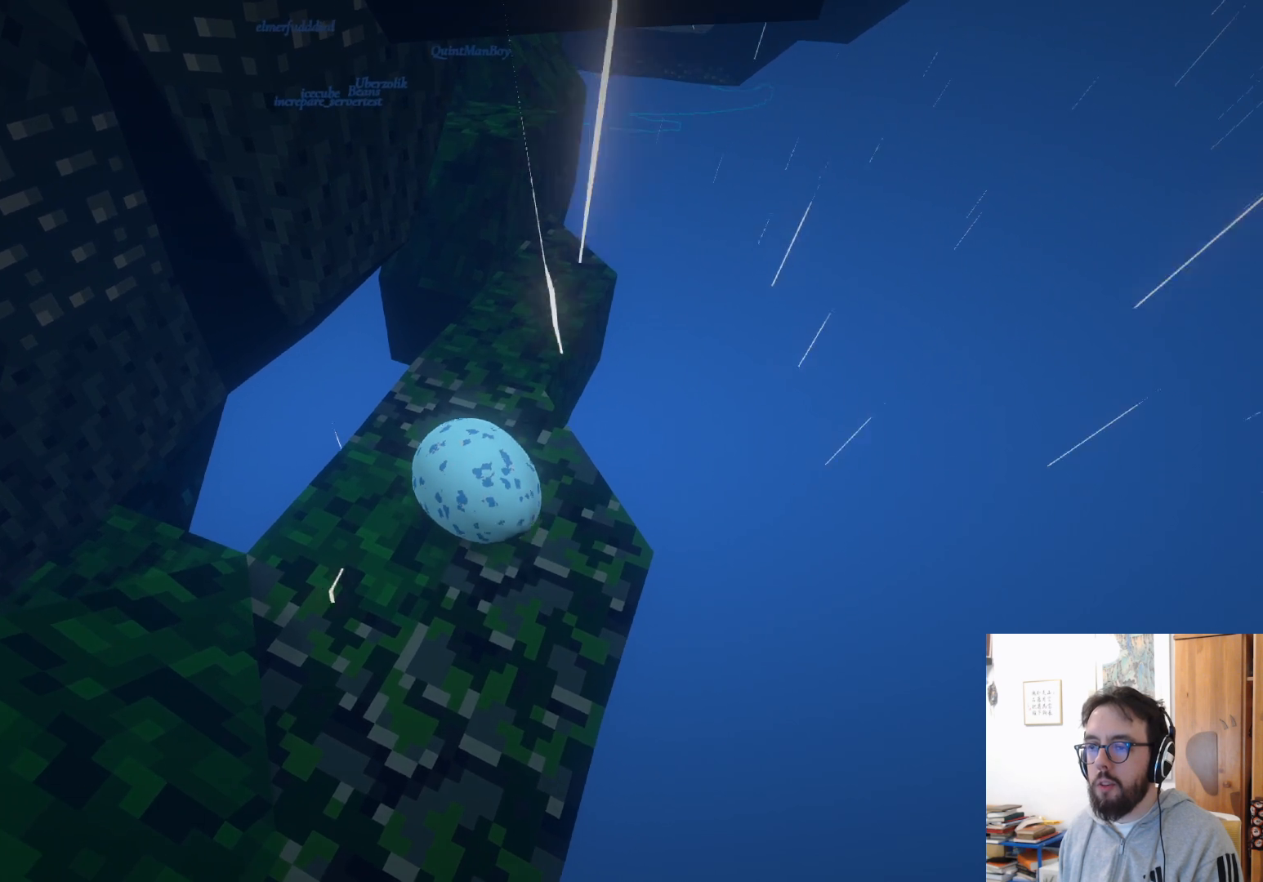
{"buttons": [], "left_stick": "up", "right_stick": "center", "events": [[333, "left_stick", "up"]]}
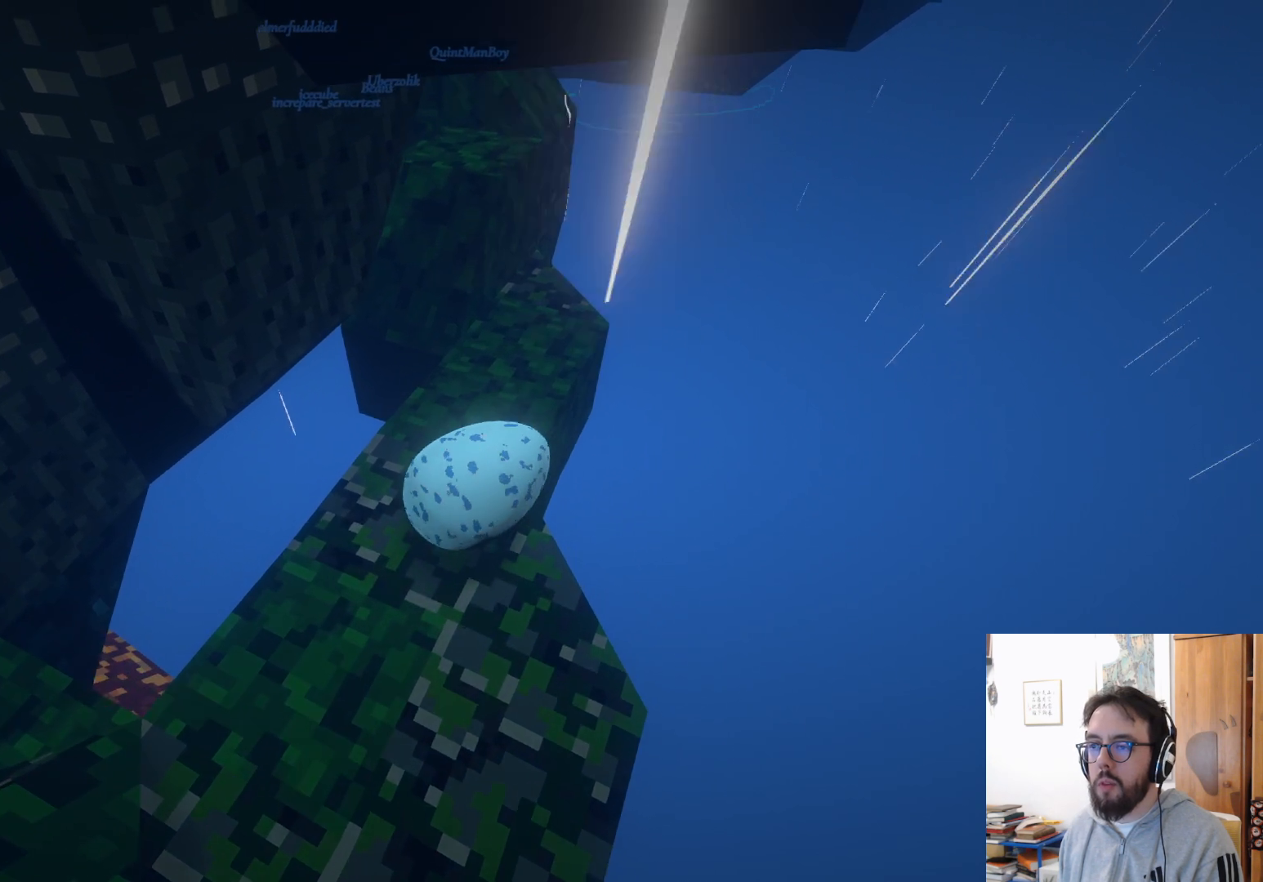
{"buttons": ["A"], "left_stick": "center", "right_stick": "center", "events": [[183, "left_stick", "up-left"], [350, "left_stick", "center"], [450, "A", "down"]]}
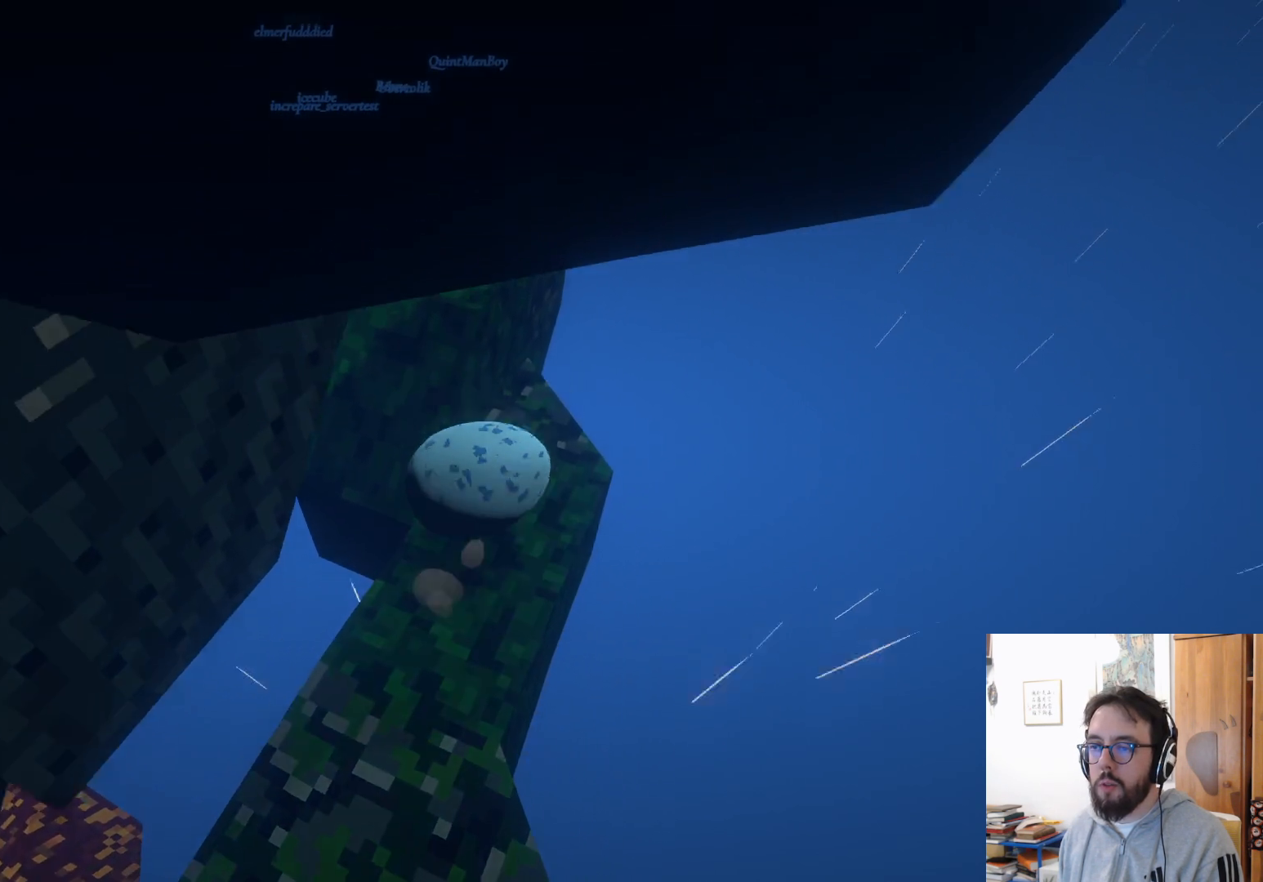
{"buttons": [], "left_stick": "up", "right_stick": "center", "events": [[100, "A", "up"], [283, "left_stick", "up"]]}
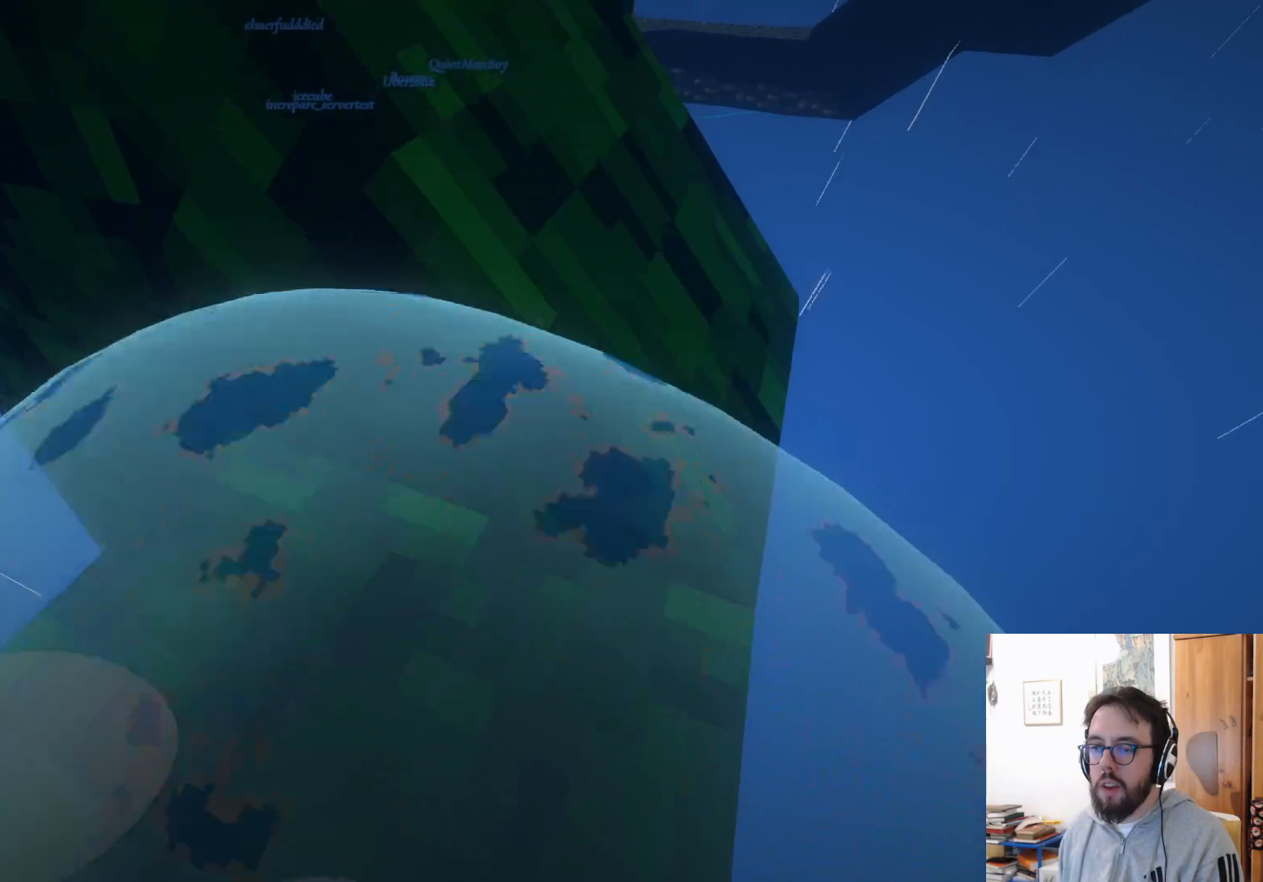
{"buttons": [], "left_stick": "center", "right_stick": "center", "events": [[50, "right_stick", "up-left"], [66, "left_stick", "down"], [266, "left_stick", "down-right"], [333, "right_stick", "center"], [500, "left_stick", "center"]]}
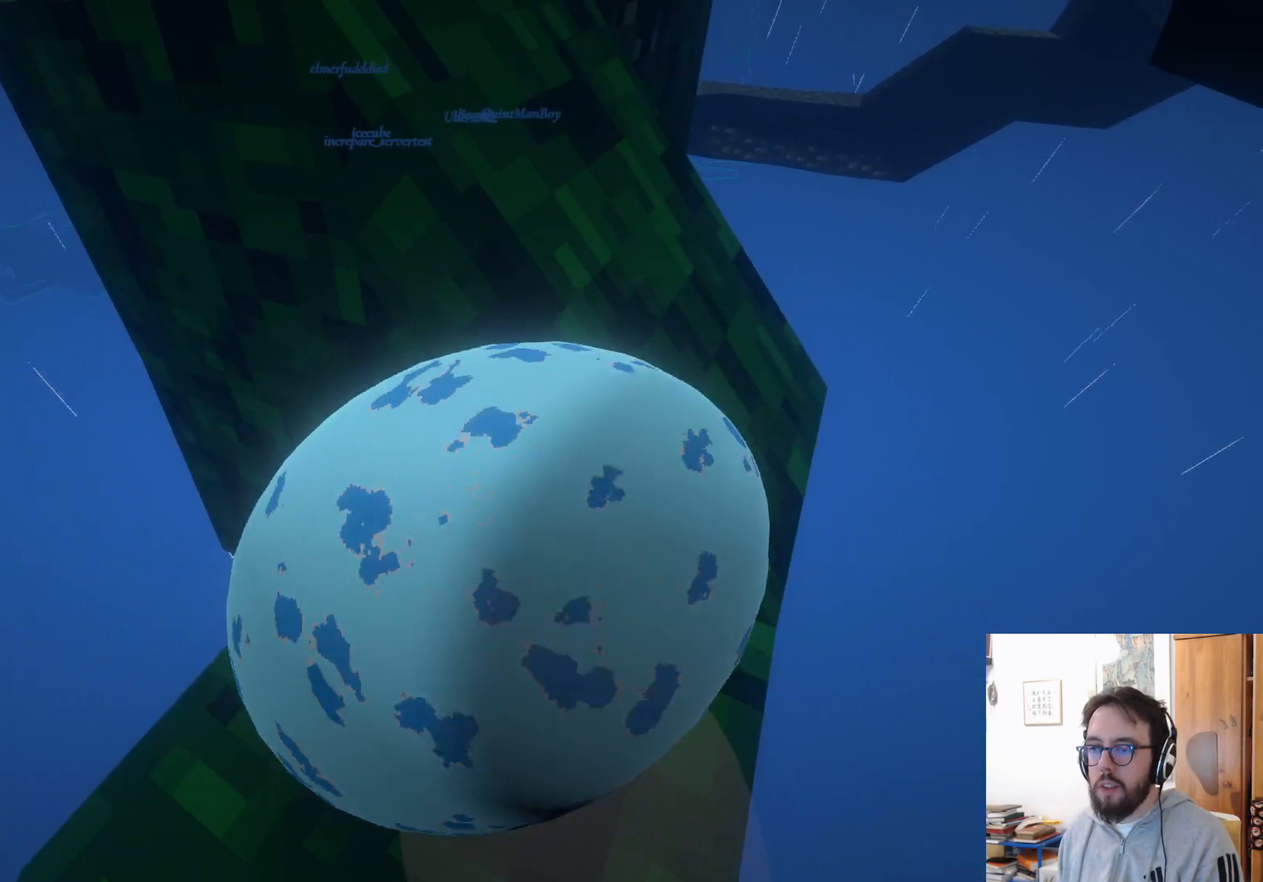
{"buttons": [], "left_stick": "center", "right_stick": "center", "events": [[100, "right_stick", "up"], [216, "left_stick", "up"], [250, "right_stick", "up-left"], [383, "right_stick", "center"], [450, "left_stick", "center"]]}
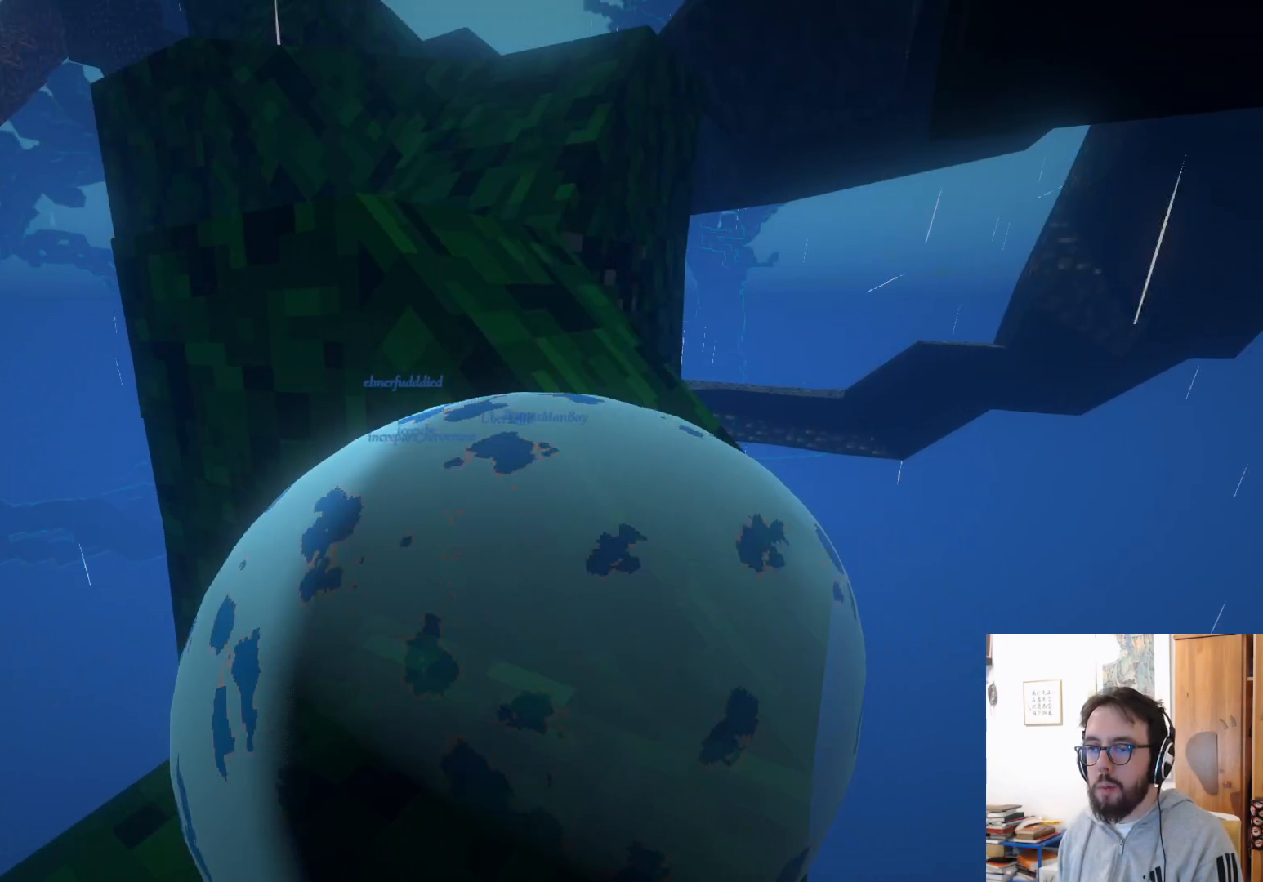
{"buttons": [], "left_stick": "up", "right_stick": "down-left", "events": [[100, "right_stick", "down-left"], [183, "left_stick", "up"]]}
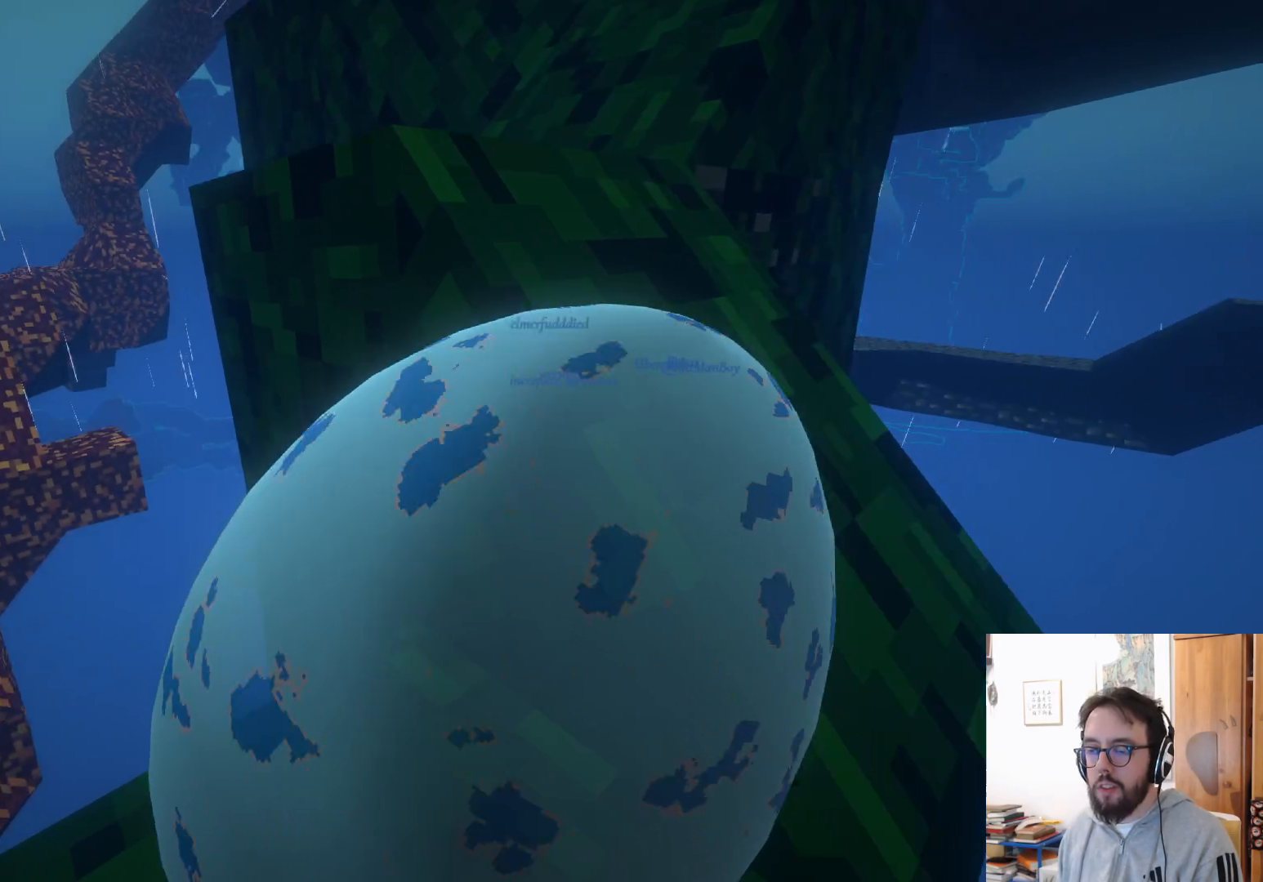
{"buttons": [], "left_stick": "center", "right_stick": "down", "events": [[16, "left_stick", "center"], [150, "left_stick", "down"], [250, "right_stick", "down"], [500, "left_stick", "center"]]}
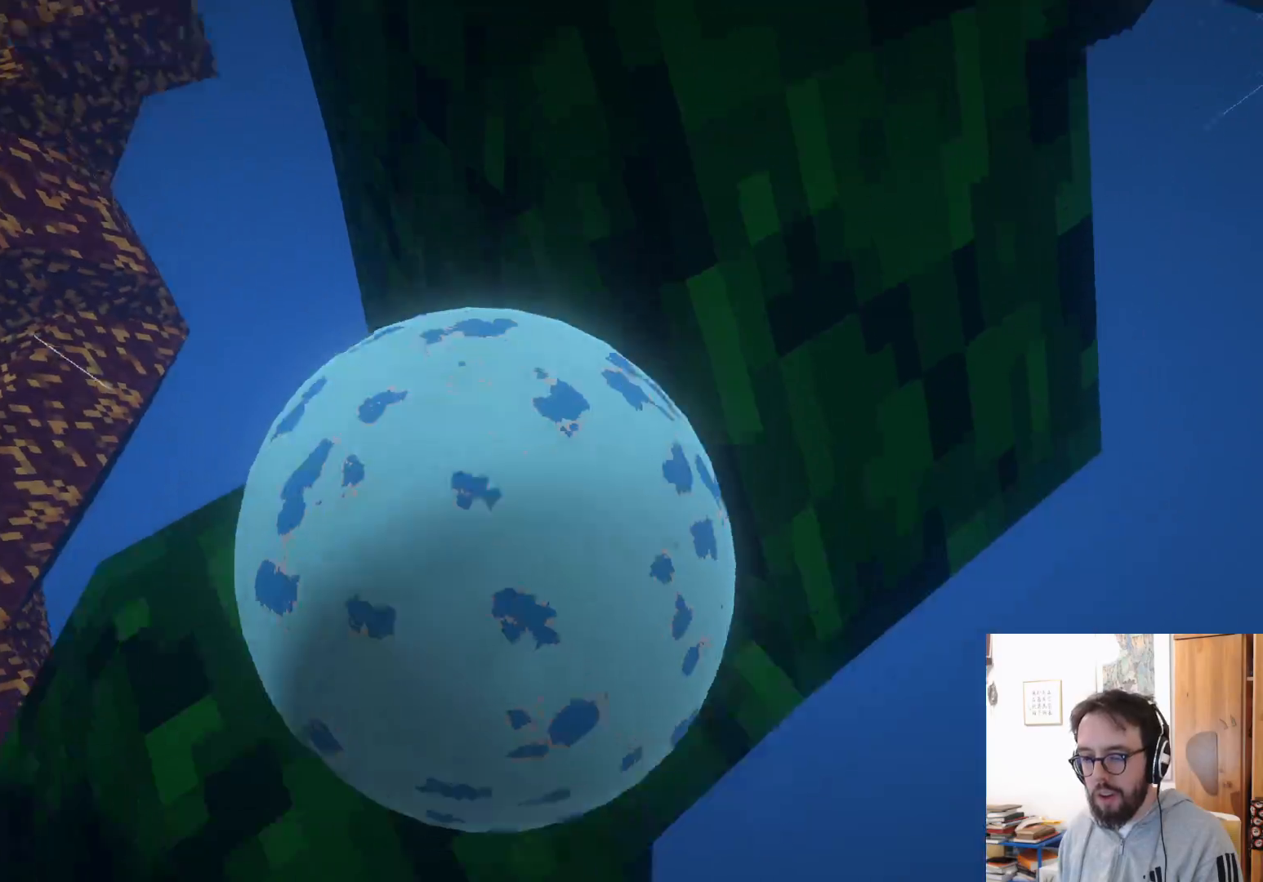
{"buttons": [], "left_stick": "down", "right_stick": "right", "events": [[100, "right_stick", "down-right"], [150, "left_stick", "up"], [200, "right_stick", "right"], [366, "left_stick", "left"], [466, "left_stick", "down"]]}
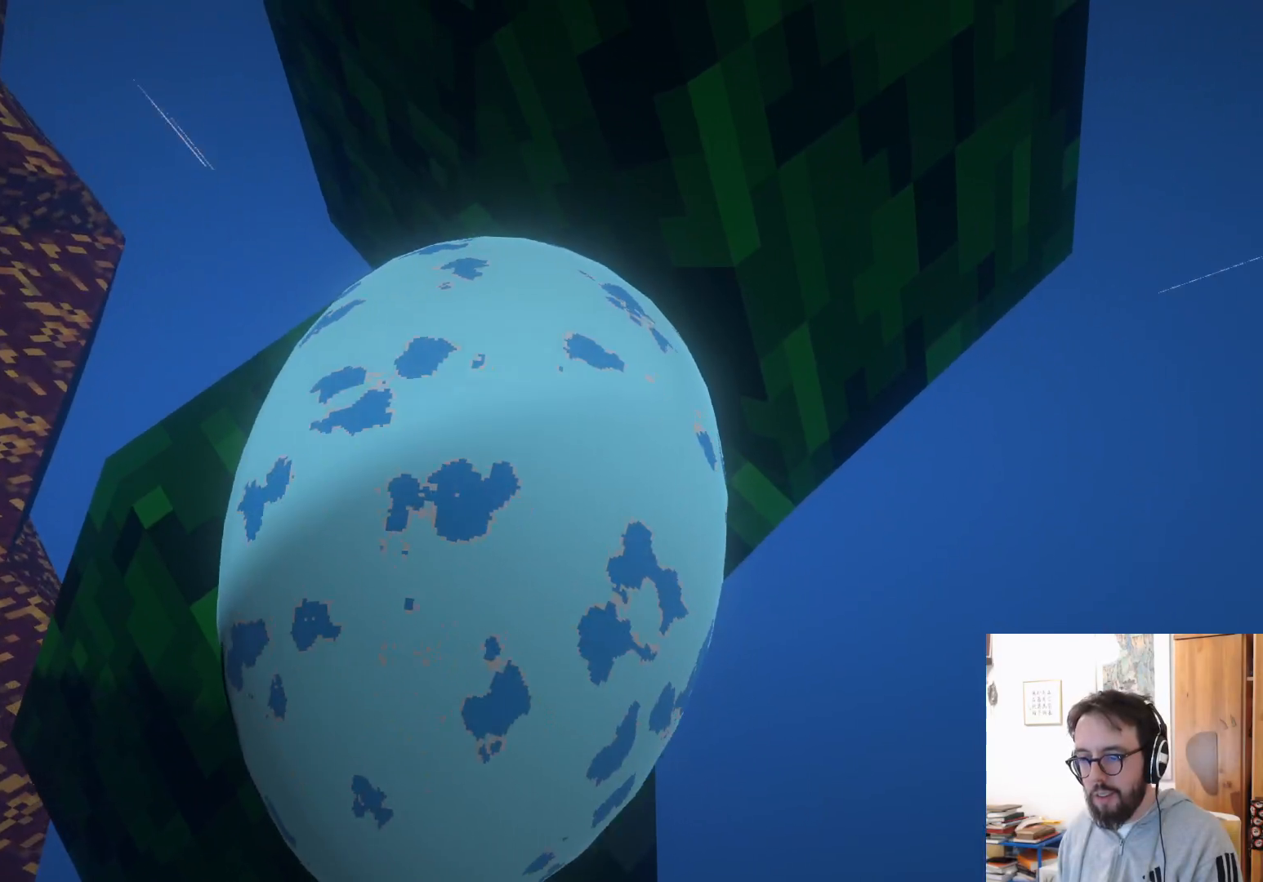
{"buttons": [], "left_stick": "up", "right_stick": "up", "events": [[66, "right_stick", "center"], [166, "left_stick", "center"], [233, "left_stick", "up"], [450, "right_stick", "up"]]}
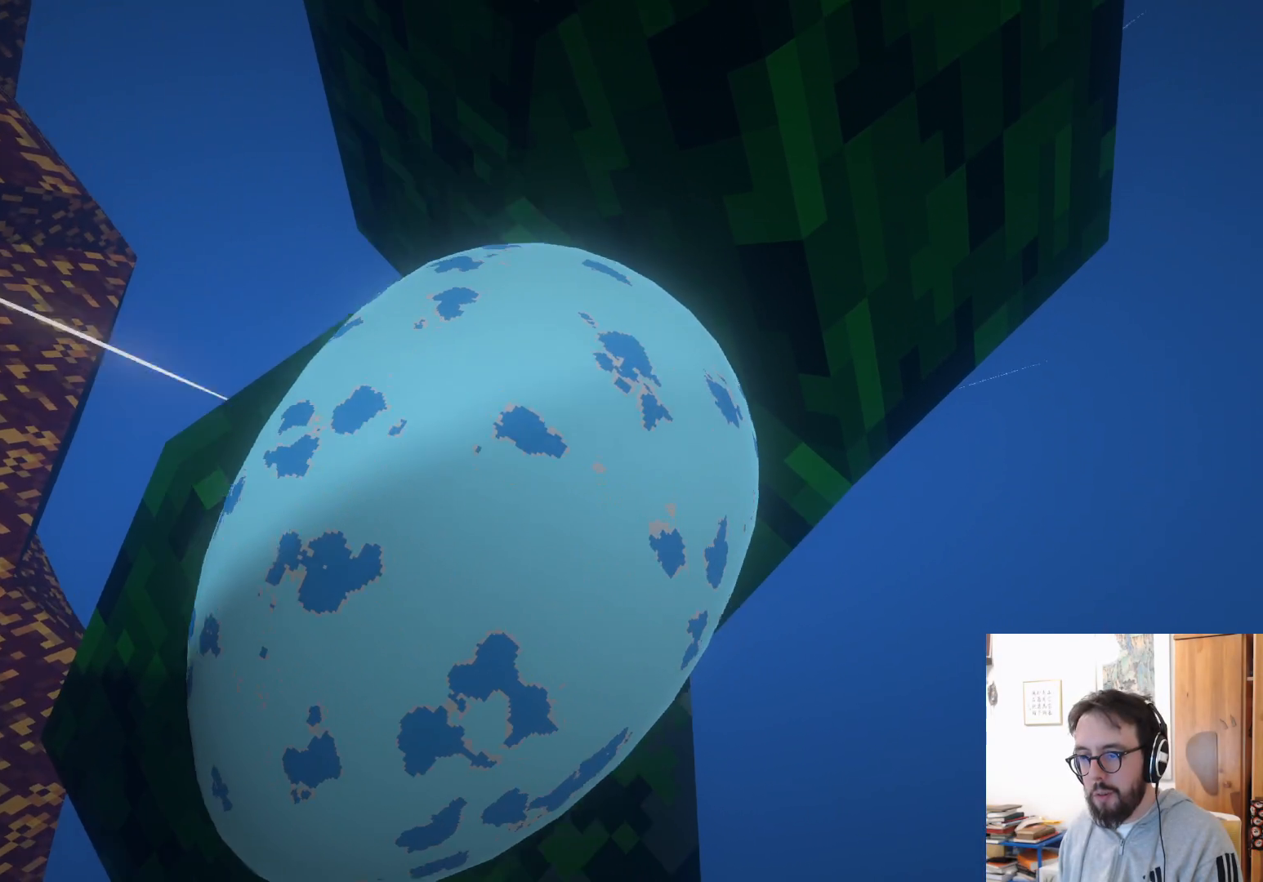
{"buttons": [], "left_stick": "down-right", "right_stick": "center"}
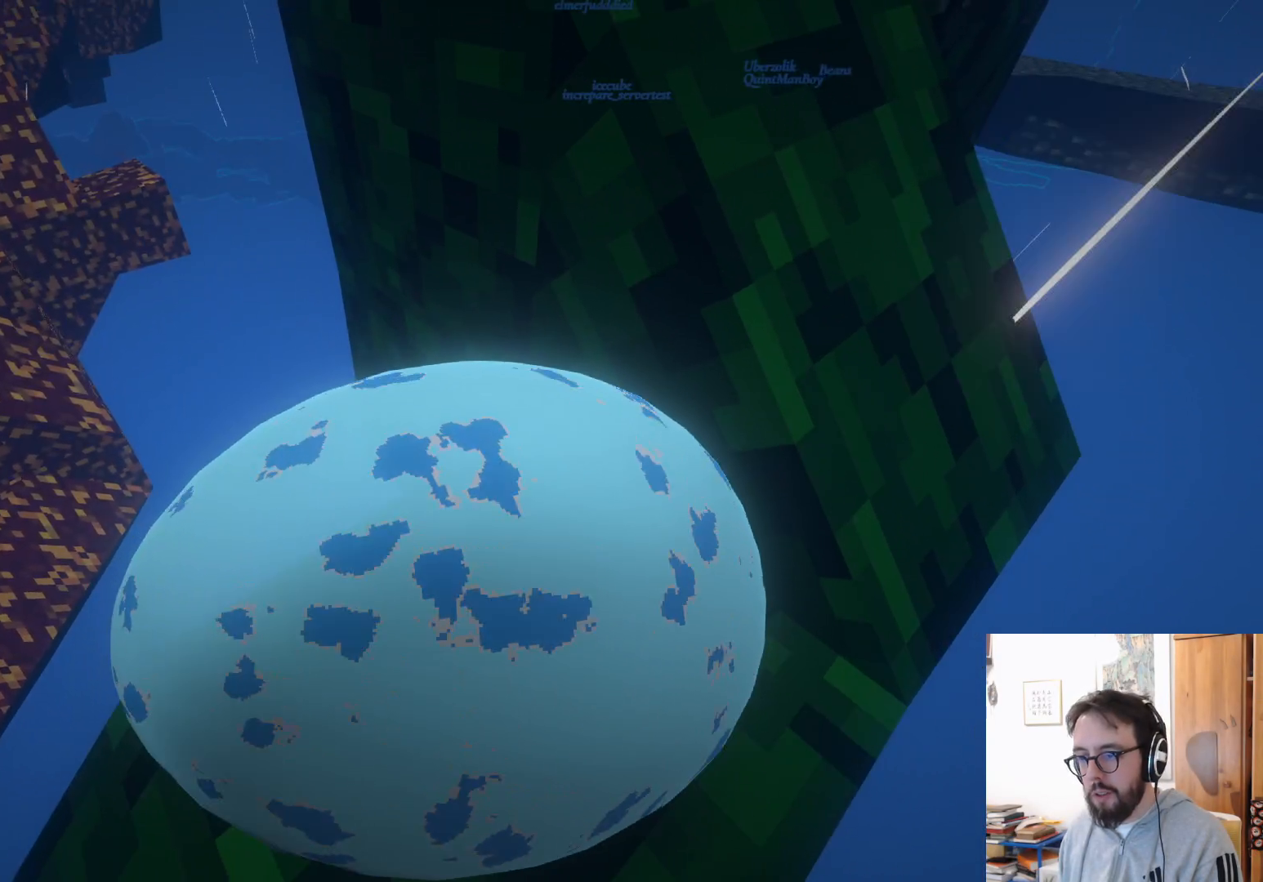
{"buttons": [], "left_stick": "center", "right_stick": "center", "events": [[116, "left_stick", "center"]]}
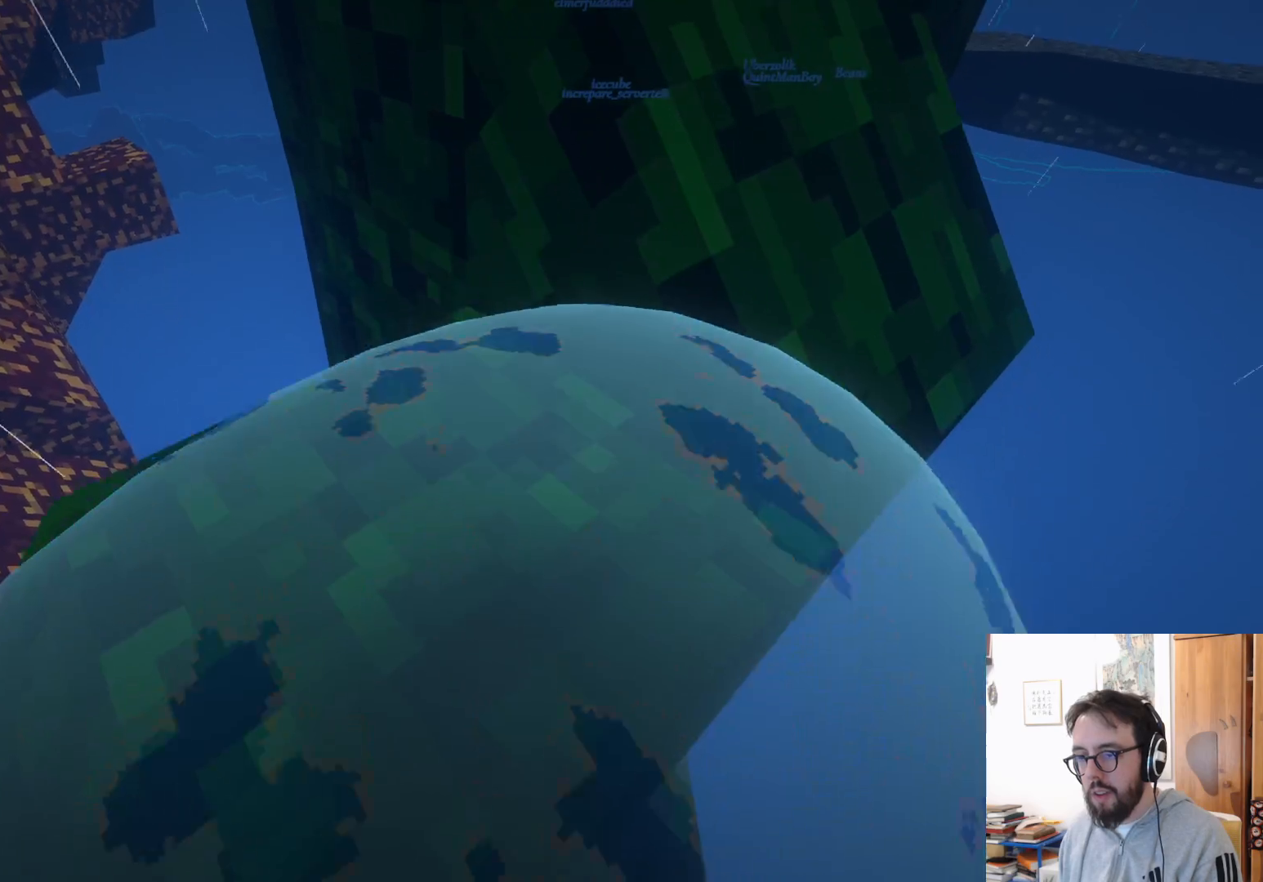
{"buttons": [], "left_stick": "up", "right_stick": "center", "events": [[83, "left_stick", "up-left"], [233, "left_stick", "up"]]}
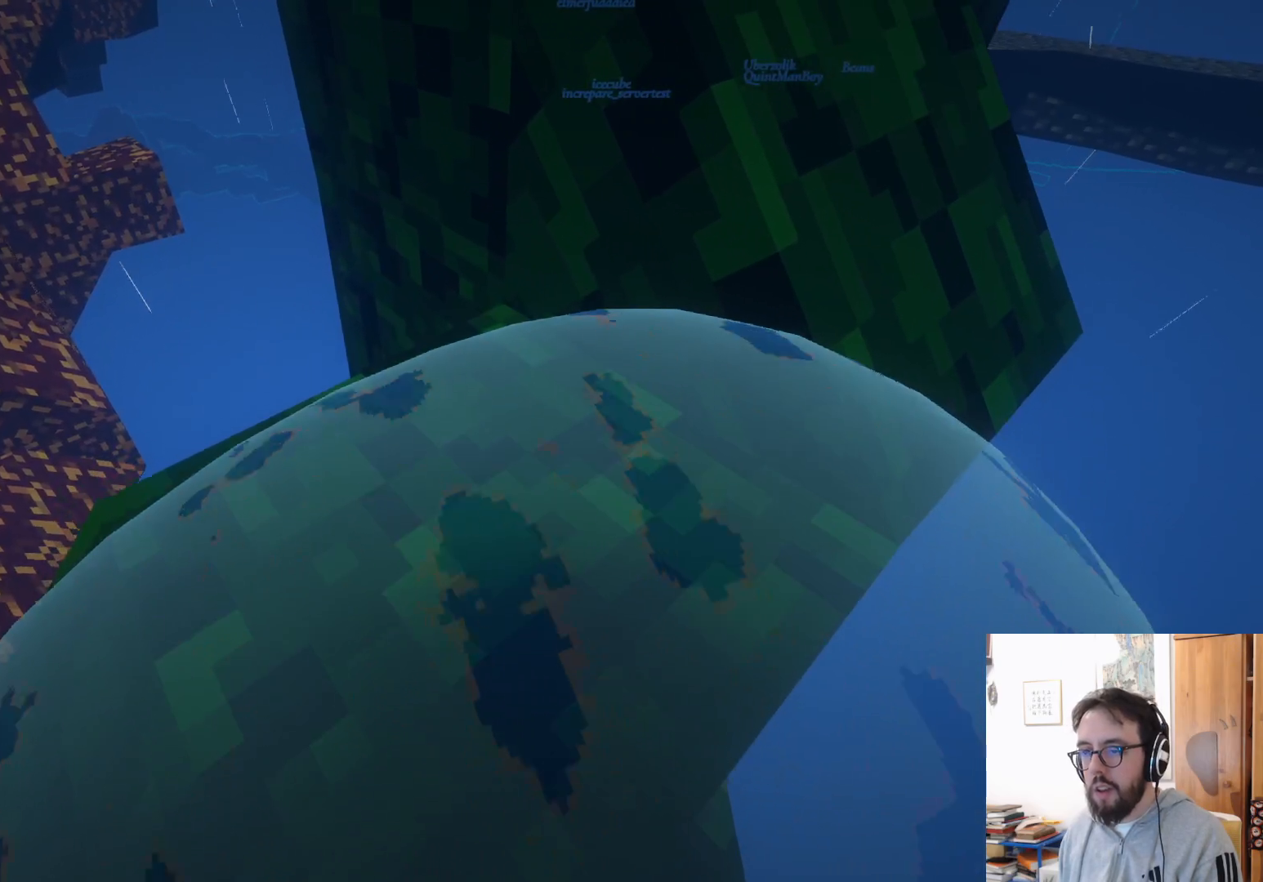
{"buttons": ["A"], "left_stick": "up-right", "right_stick": "center", "events": [[16, "left_stick", "up-right"], [216, "A", "down"]]}
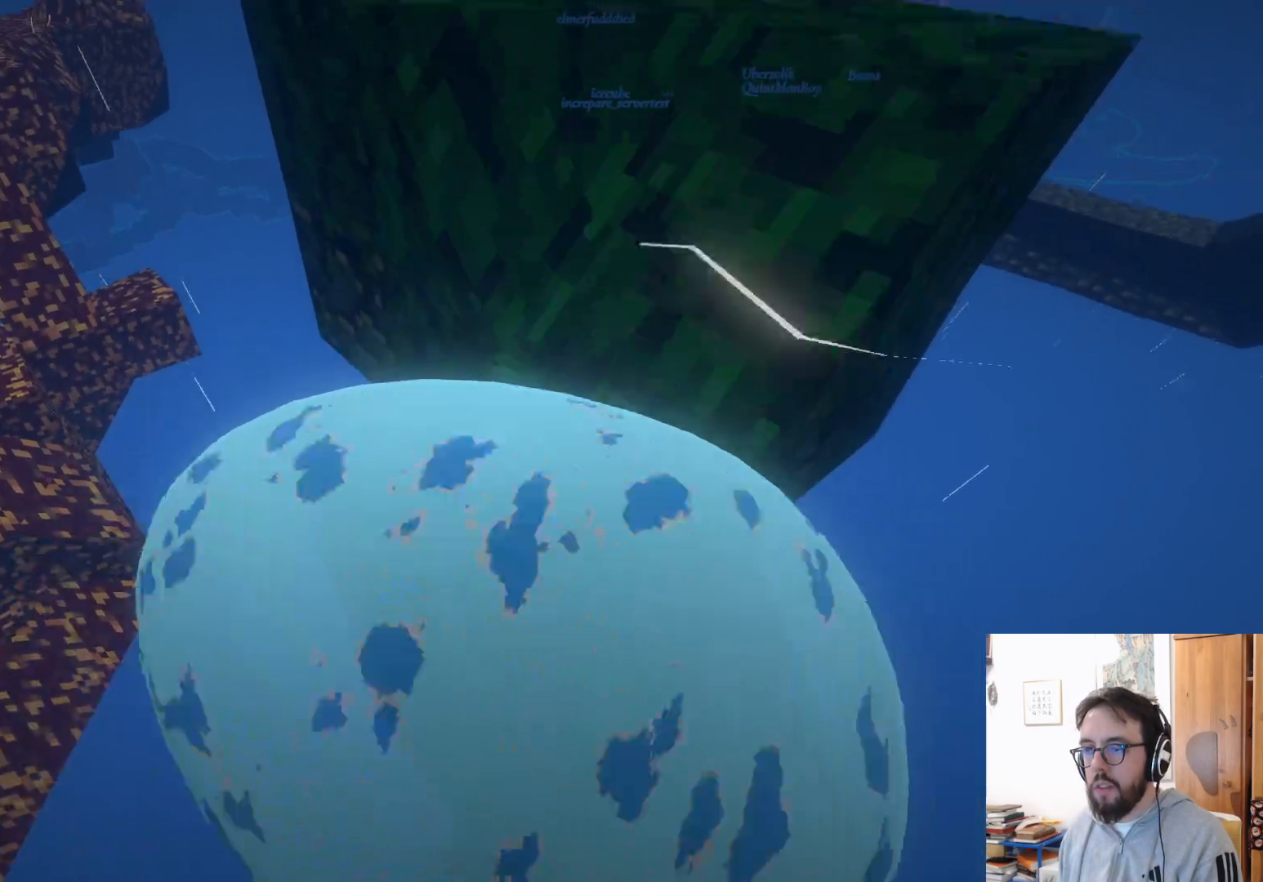
{"buttons": ["A"], "left_stick": "up-right", "right_stick": "center", "events": [[200, "A", "up"], [450, "A", "down"]]}
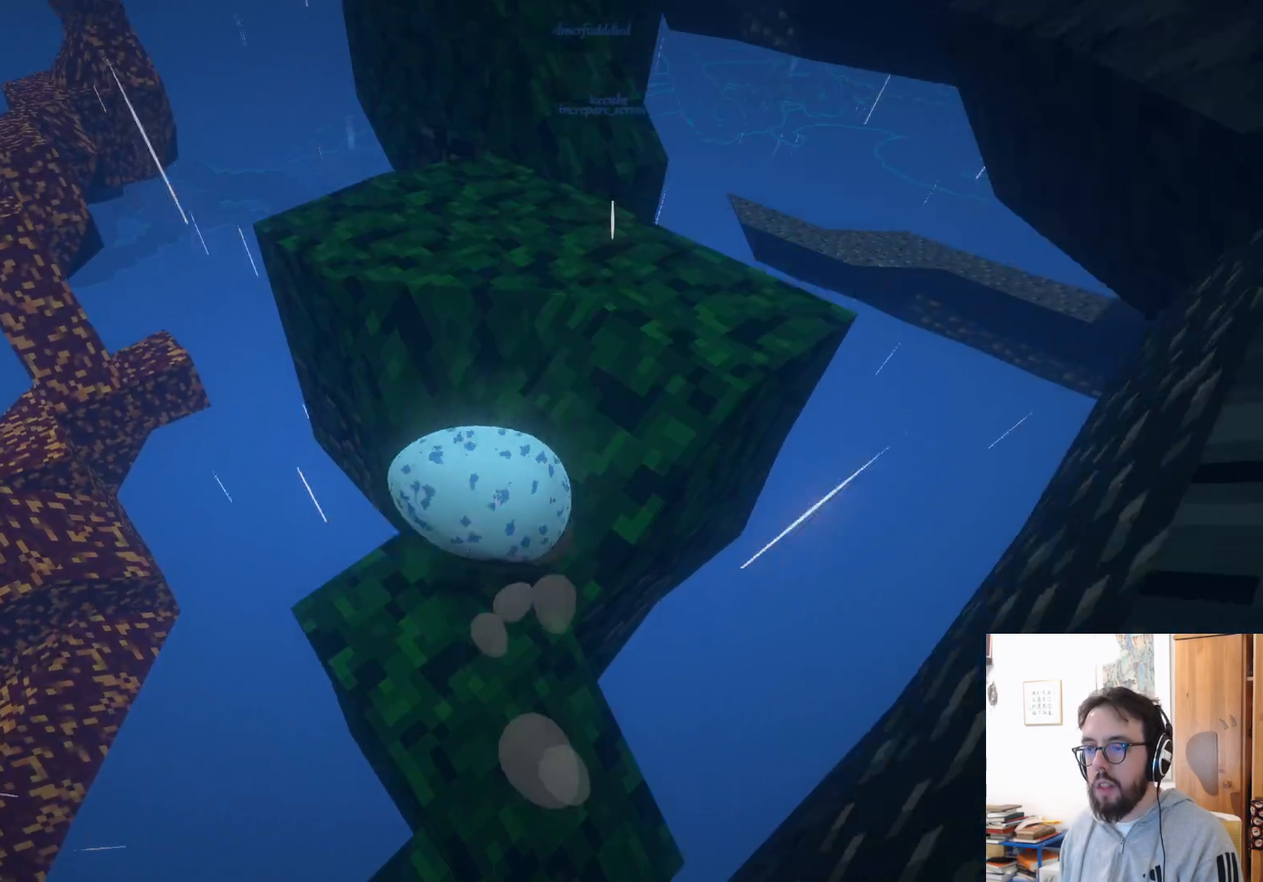
{"buttons": [], "left_stick": "down-left", "right_stick": "left", "events": [[33, "left_stick", "up"], [216, "A", "up"], [333, "left_stick", "left"], [383, "left_stick", "down-left"], [416, "right_stick", "left"]]}
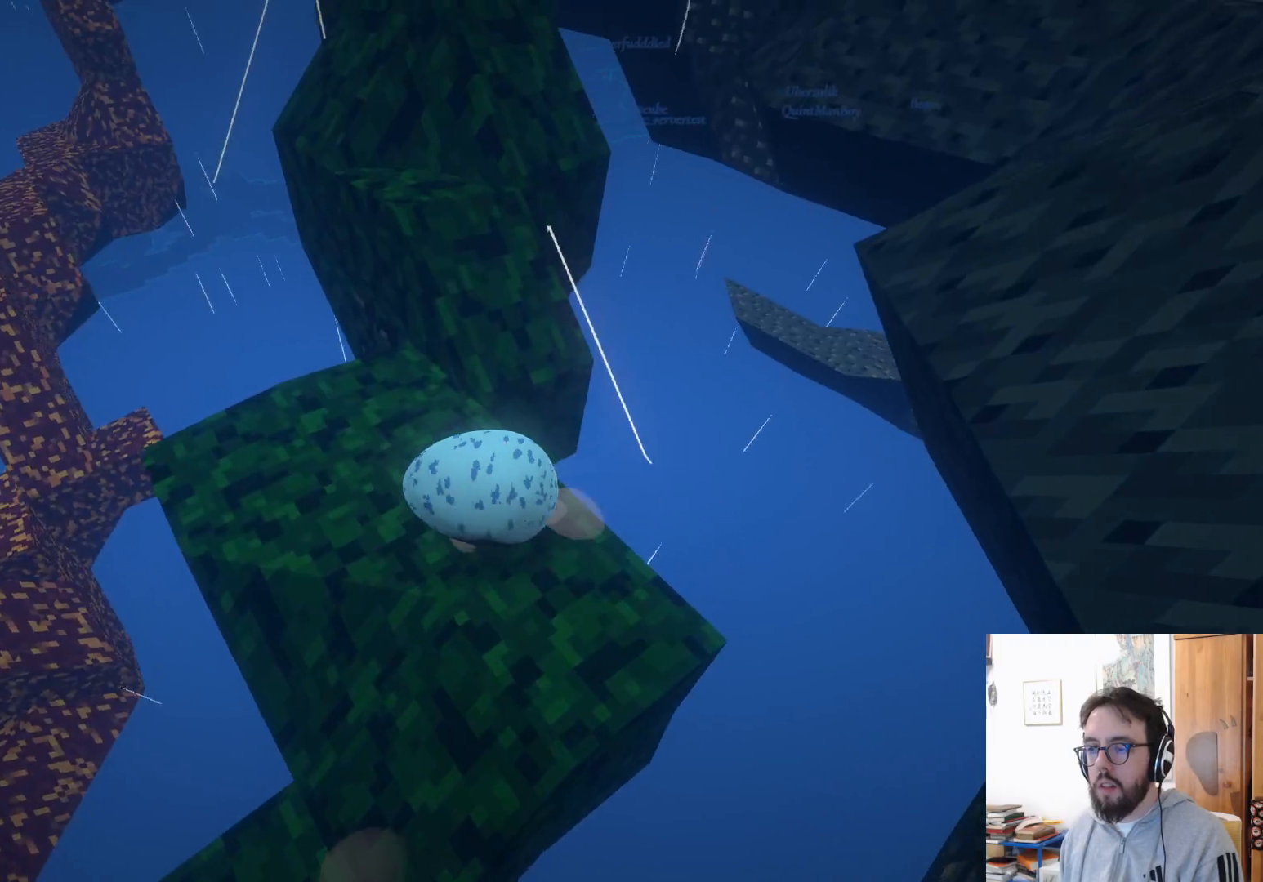
{"buttons": [], "left_stick": "down", "right_stick": "up-right", "events": [[366, "right_stick", "center"], [400, "left_stick", "down"], [483, "right_stick", "up-right"]]}
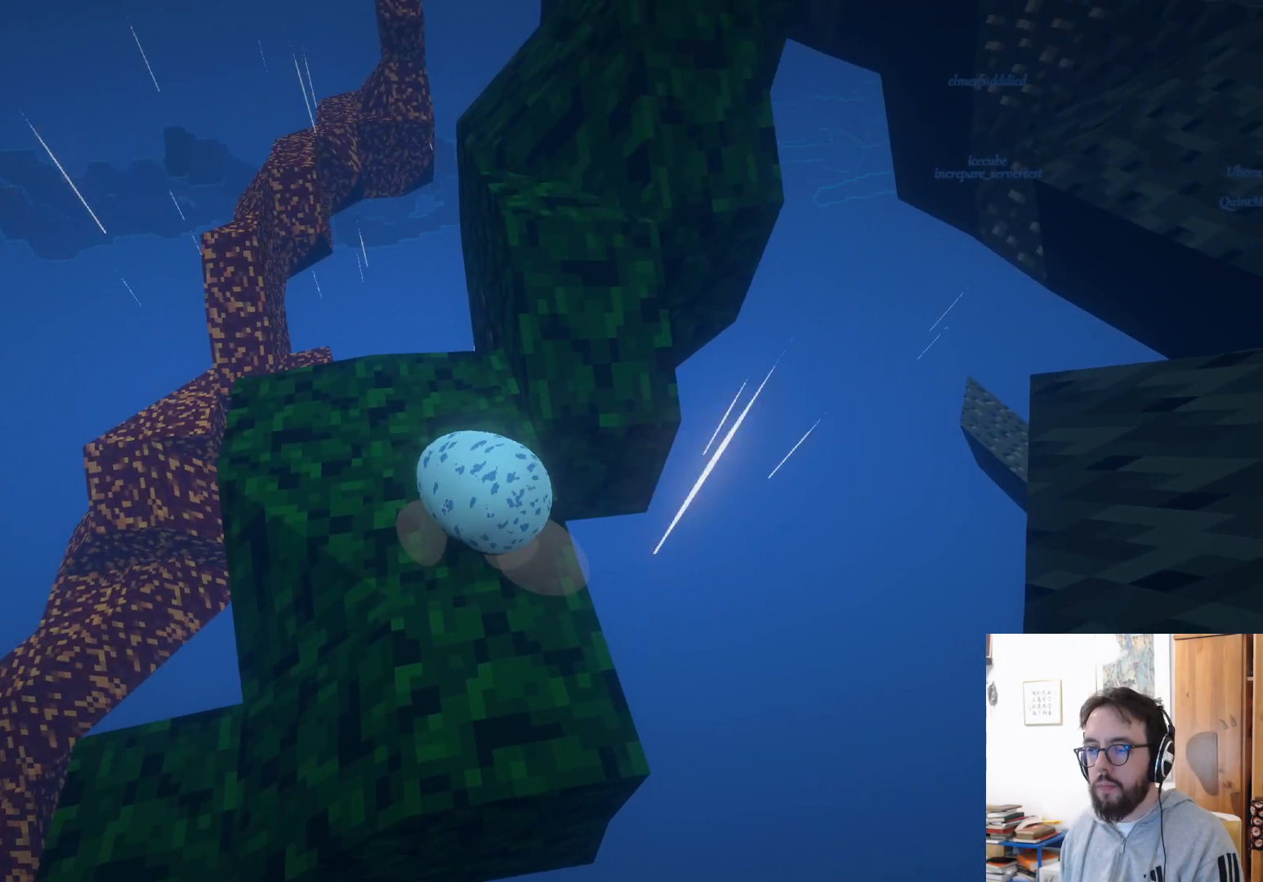
{"buttons": [], "left_stick": "up", "right_stick": "center", "events": [[166, "left_stick", "down-right"], [250, "right_stick", "center"], [283, "left_stick", "center"], [500, "left_stick", "up"]]}
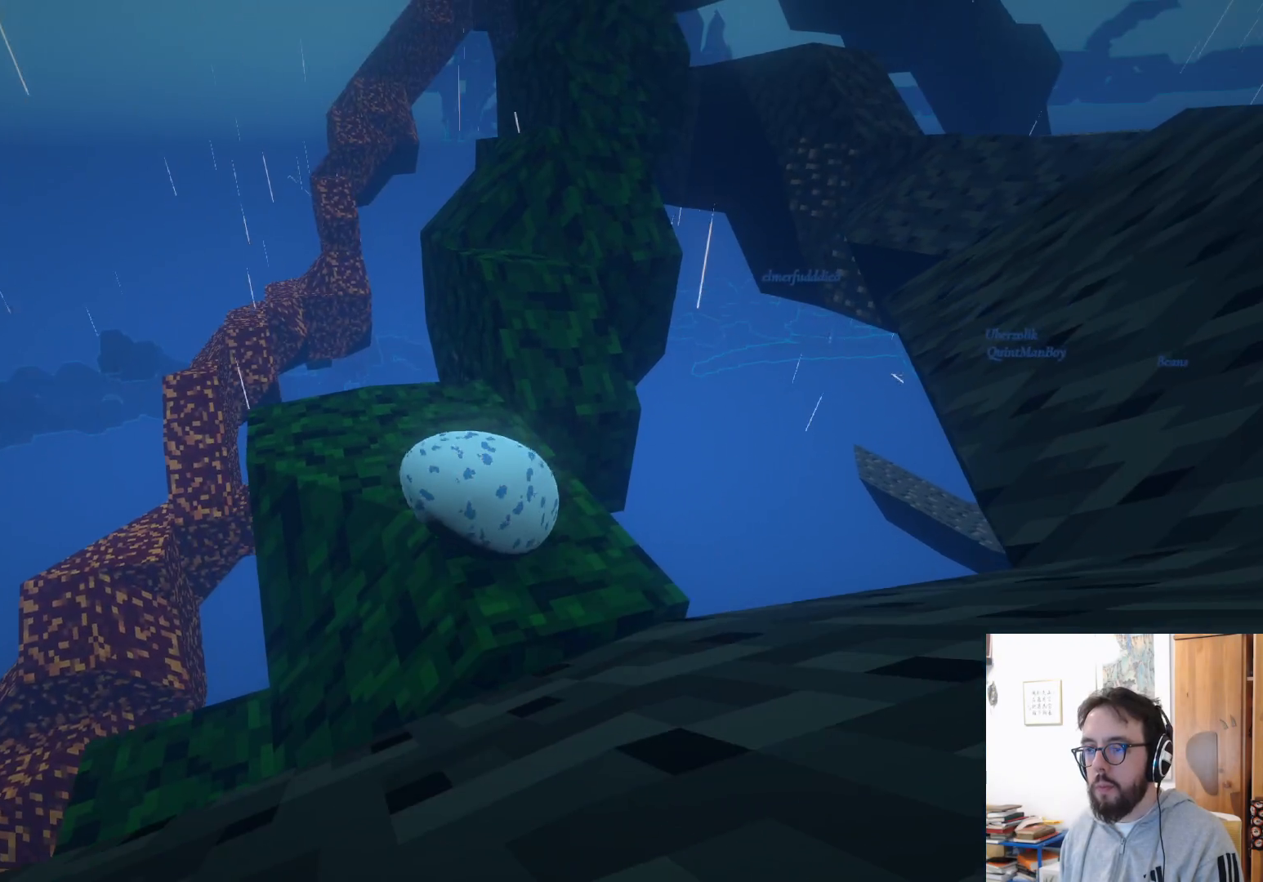
{"buttons": [], "left_stick": "up-right", "right_stick": "center", "events": [[16, "right_stick", "down"], [133, "right_stick", "center"], [316, "left_stick", "up-right"]]}
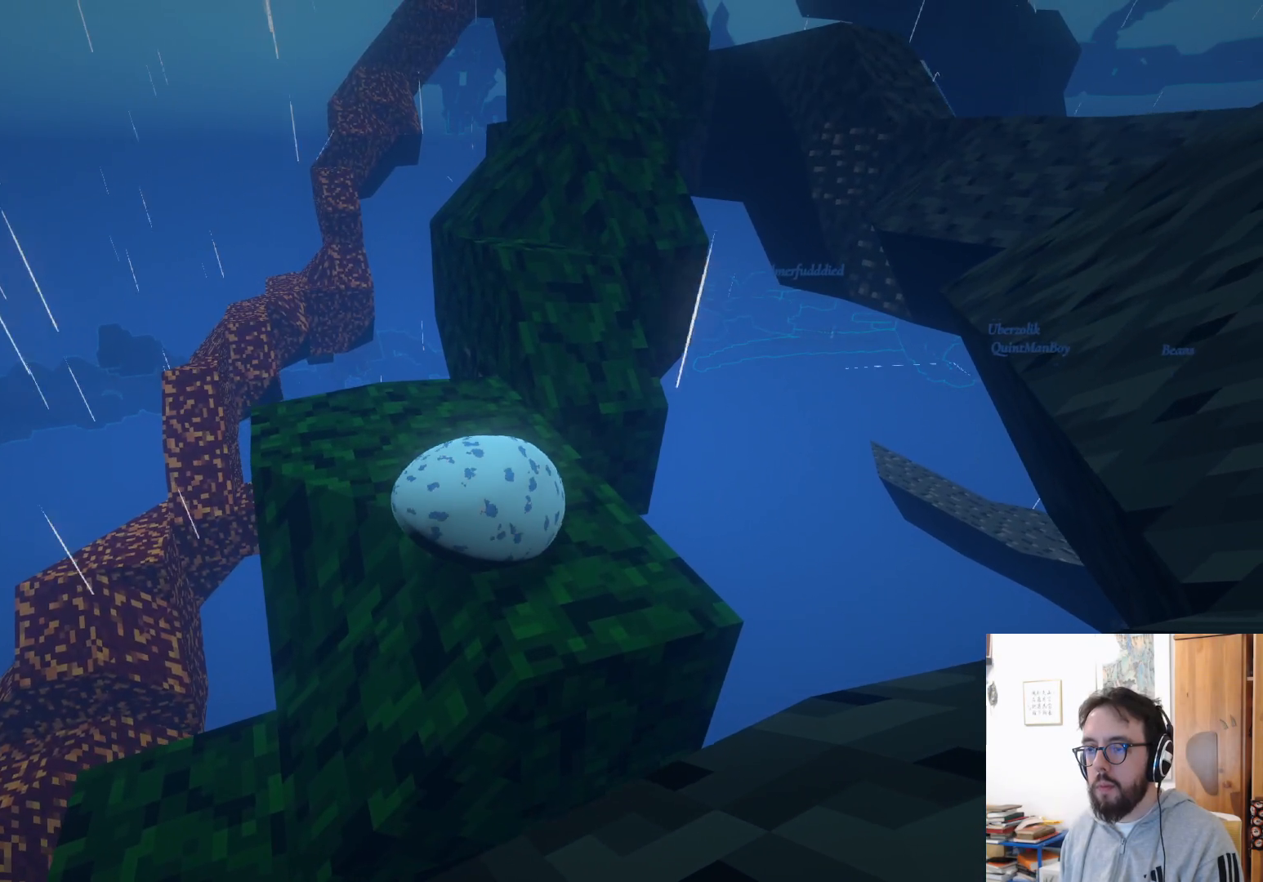
{"buttons": [], "left_stick": "up", "right_stick": "center", "events": [[416, "left_stick", "up"]]}
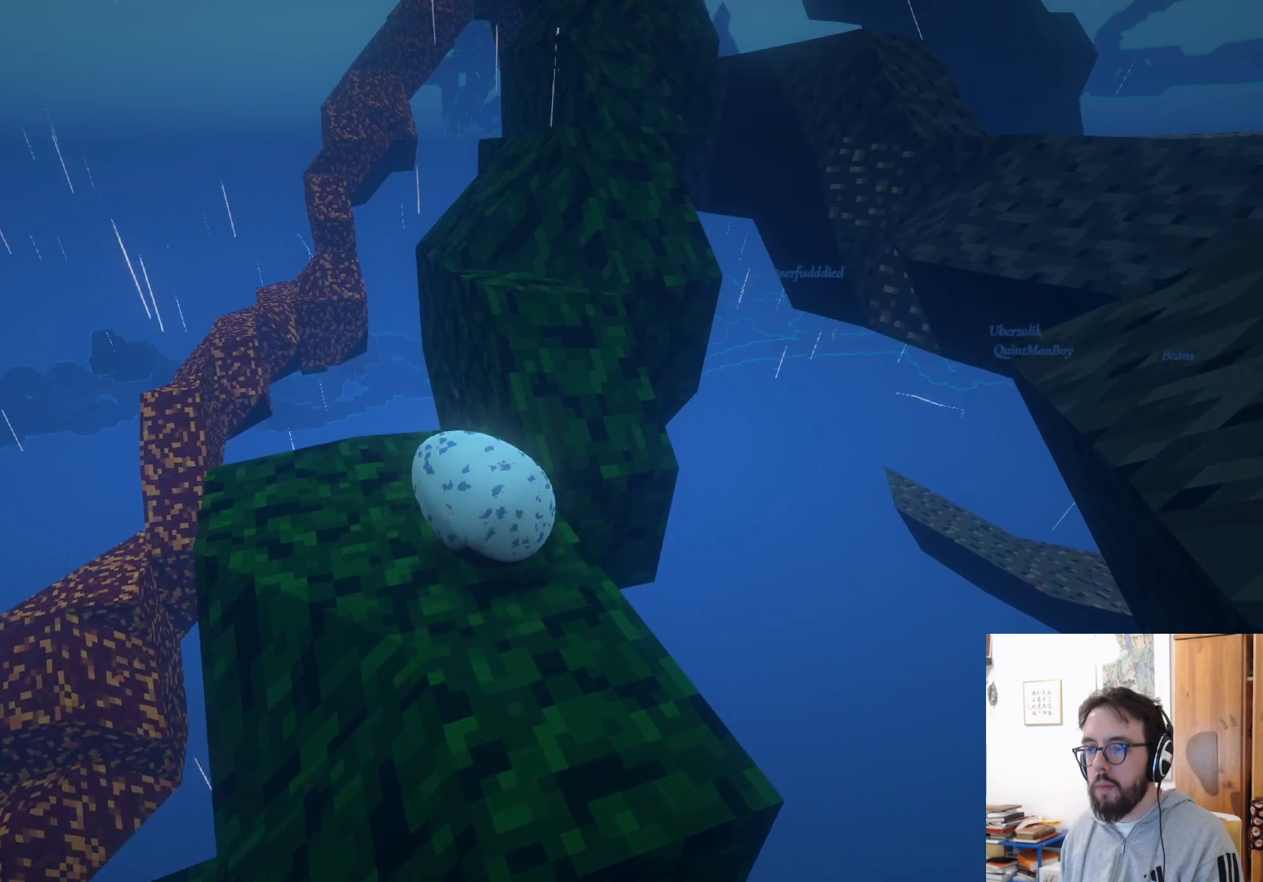
{"buttons": ["A"], "left_stick": "up", "right_stick": "center", "events": [[16, "A", "down"], [183, "A", "up"], [500, "A", "down"]]}
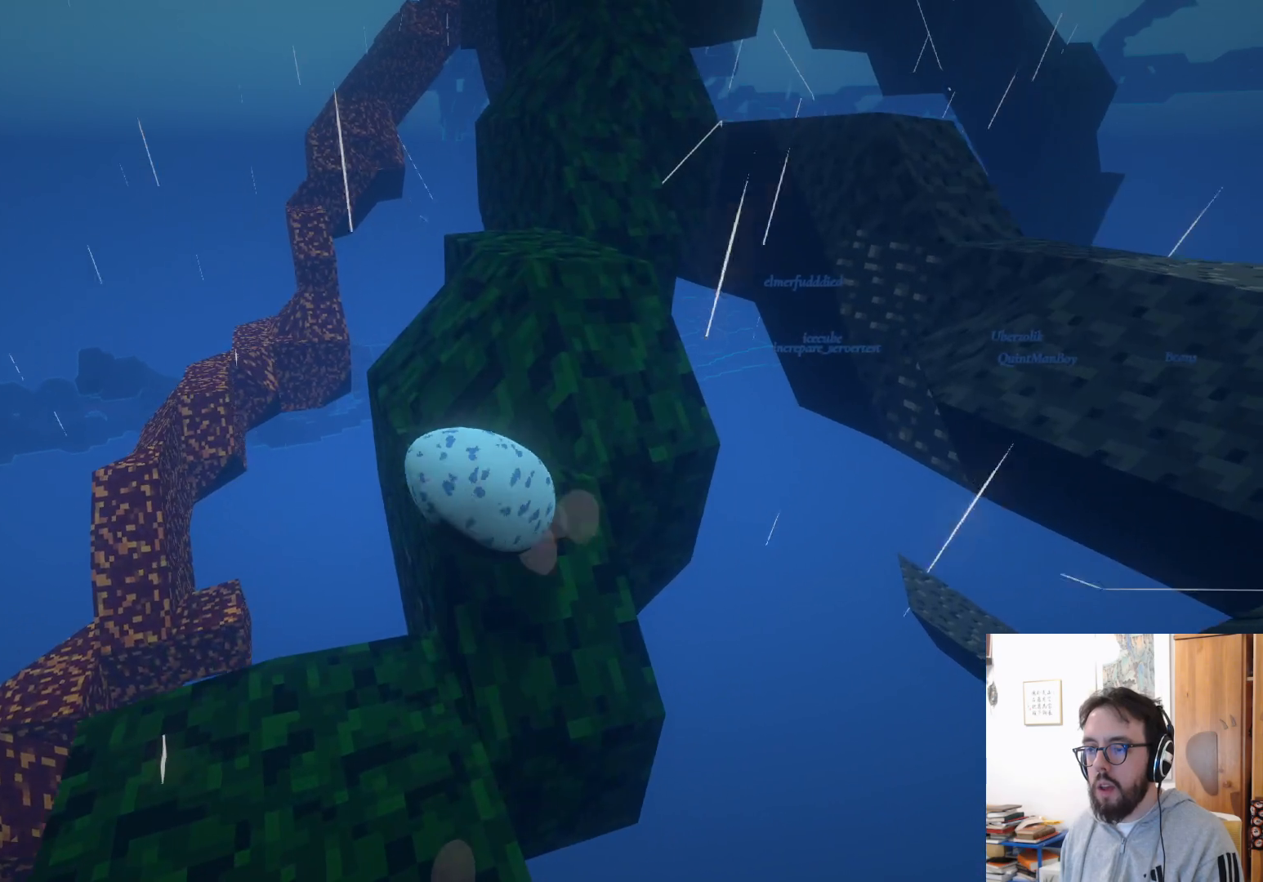
{"buttons": [], "left_stick": "up-left", "right_stick": "center", "events": [[200, "left_stick", "up-left"], [233, "A", "up"]]}
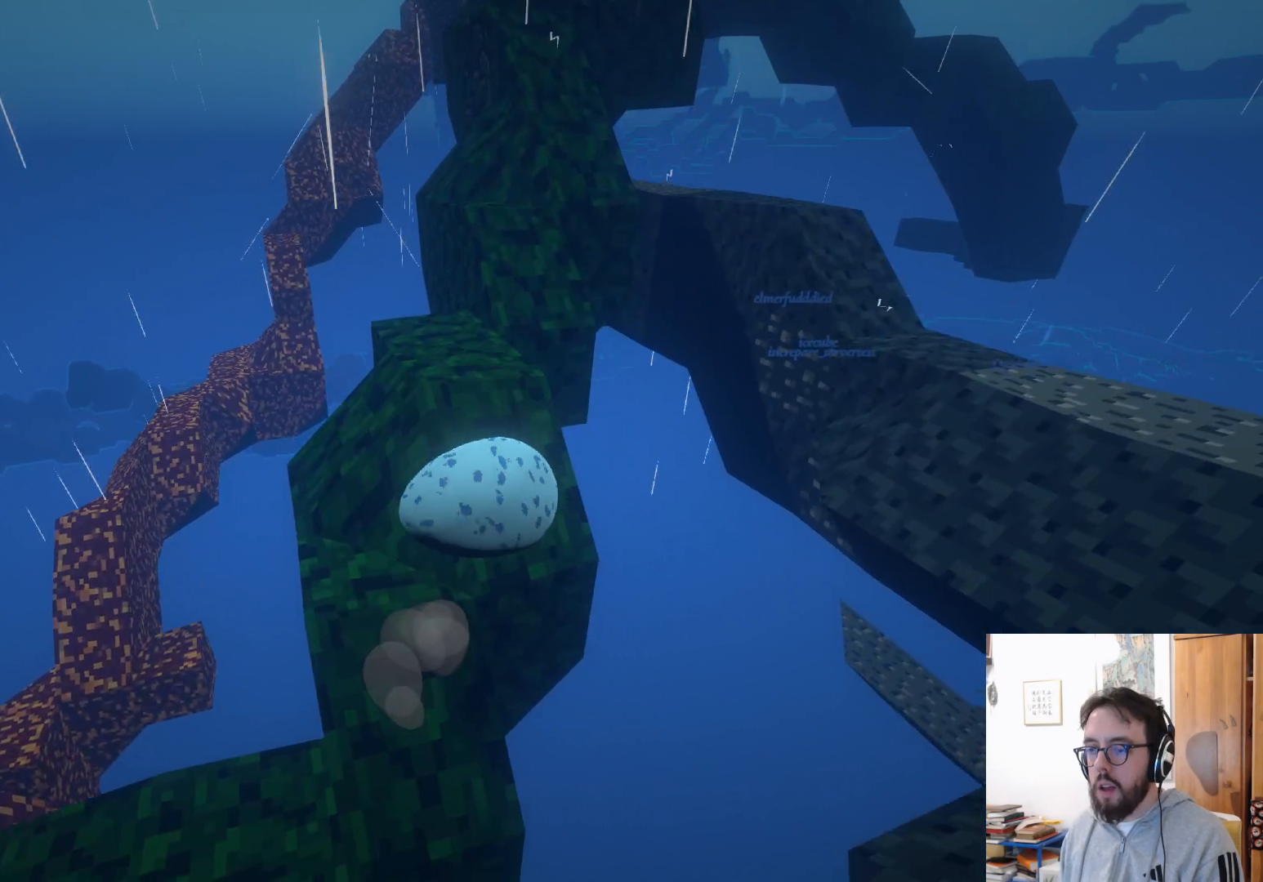
{"buttons": [], "left_stick": "left", "right_stick": "center", "events": [[400, "left_stick", "left"]]}